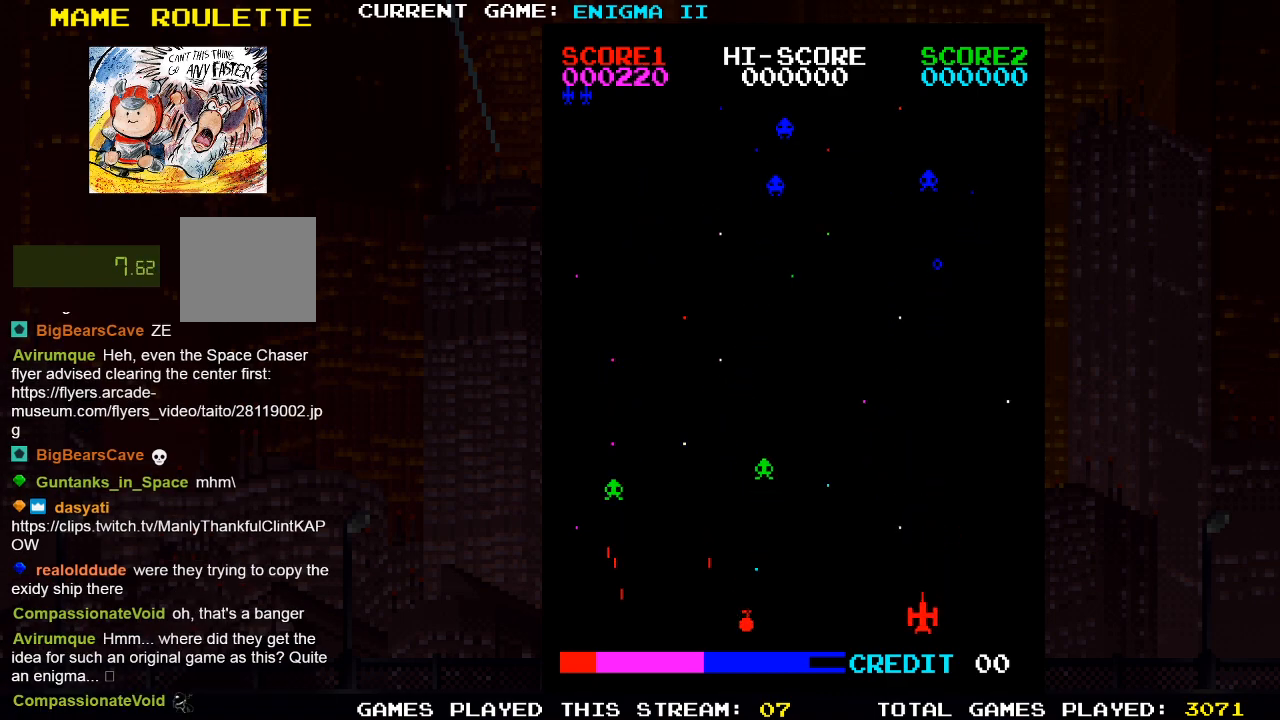
Gameplay with a controller (PlayStation layout); each line is a JSON object with the inputs held at the frame after it. "events" lists button and stick changes between this image and that frame as [ms after this image, input, new state], when the widget could be followed in between. Not read: R3.
{"buttons": ["DPAD_LEFT"], "left_stick": "center", "right_stick": "center", "events": [[17, "DPAD_LEFT", "up"], [83, "SQUARE", "down"], [250, "SQUARE", "up"], [283, "DPAD_LEFT", "down"]]}
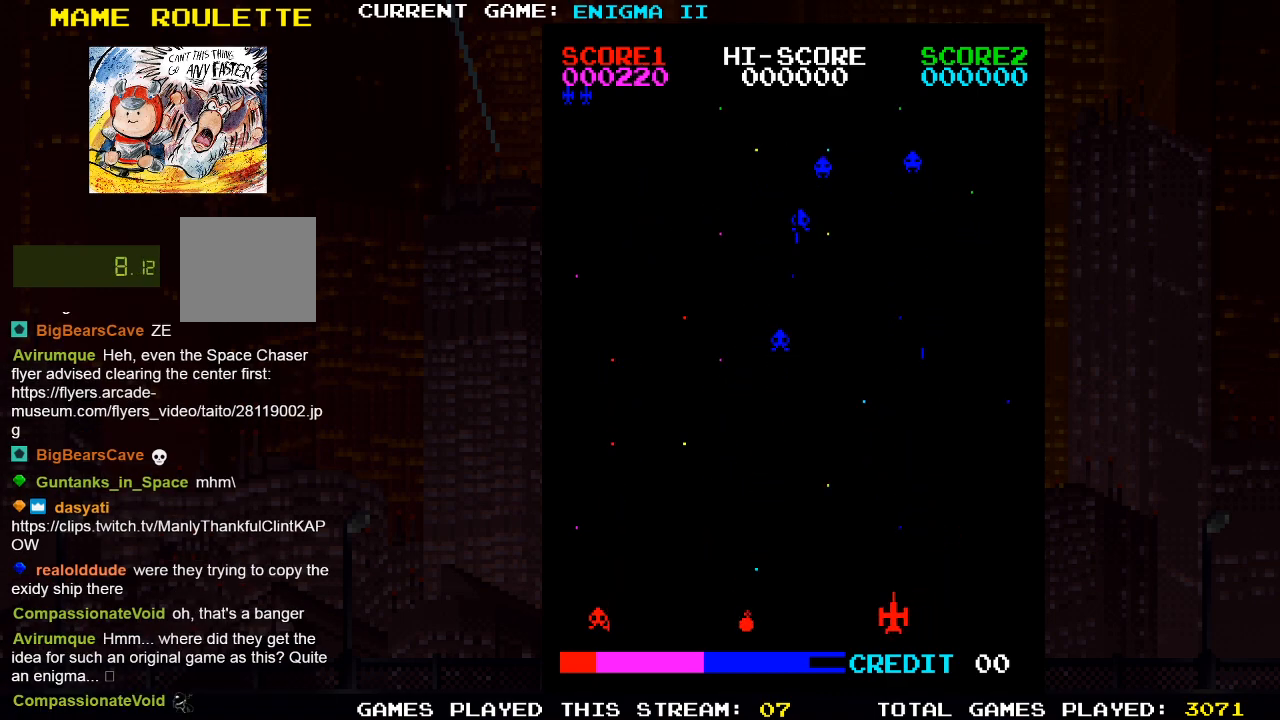
{"buttons": ["DPAD_LEFT"], "left_stick": "center", "right_stick": "center", "events": [[317, "DPAD_LEFT", "up"], [433, "DPAD_LEFT", "down"]]}
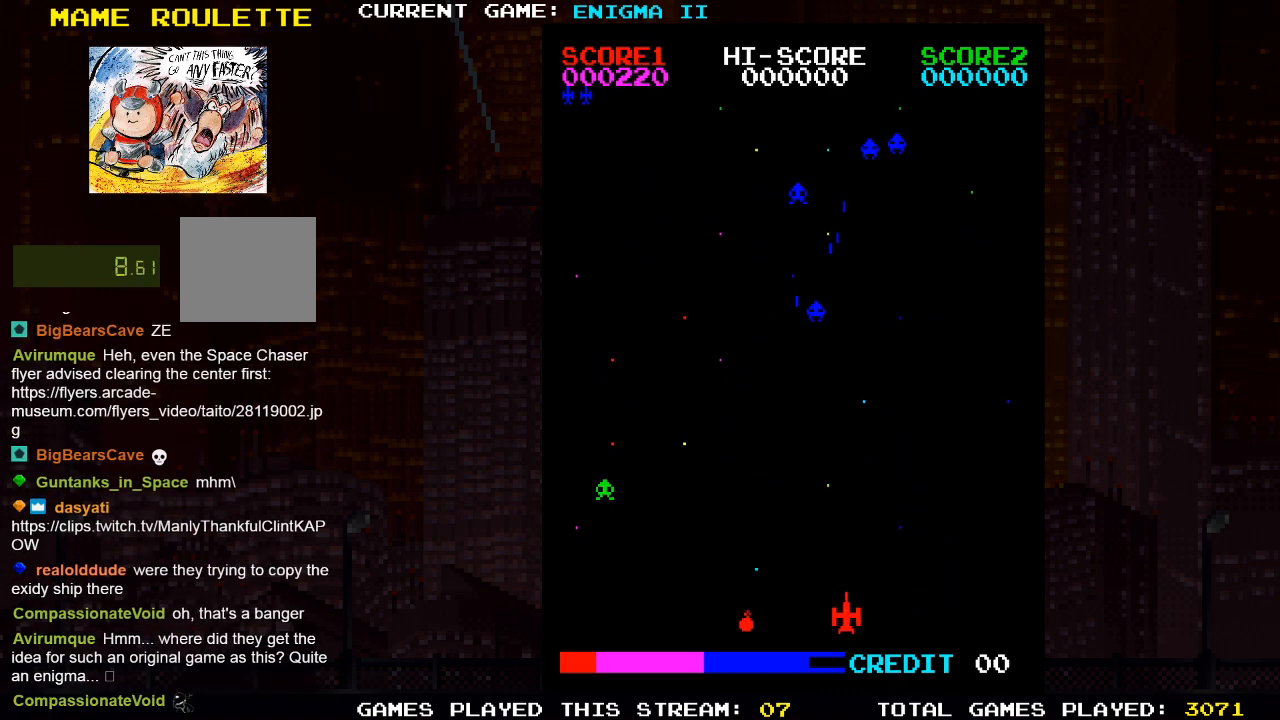
{"buttons": [], "left_stick": "center", "right_stick": "center", "events": [[100, "DPAD_LEFT", "up"], [183, "SQUARE", "down"], [317, "SQUARE", "up"]]}
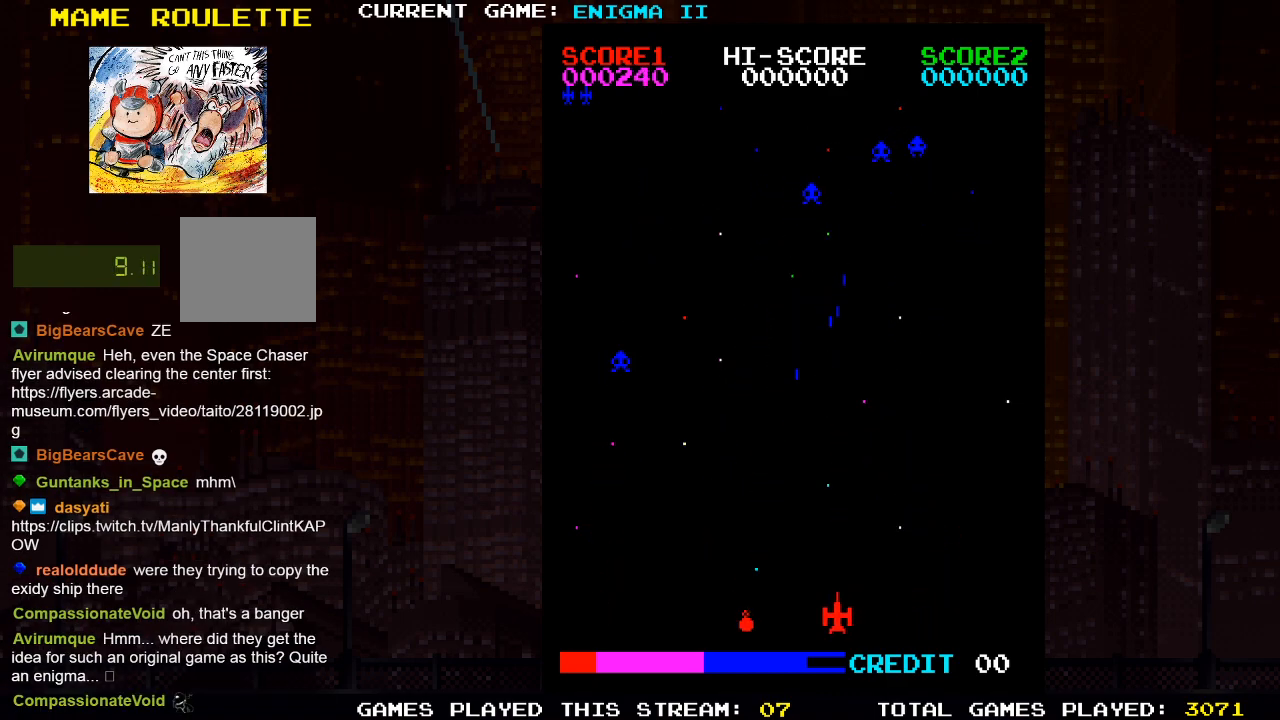
{"buttons": [], "left_stick": "center", "right_stick": "center", "events": [[300, "SQUARE", "down"], [450, "SQUARE", "up"]]}
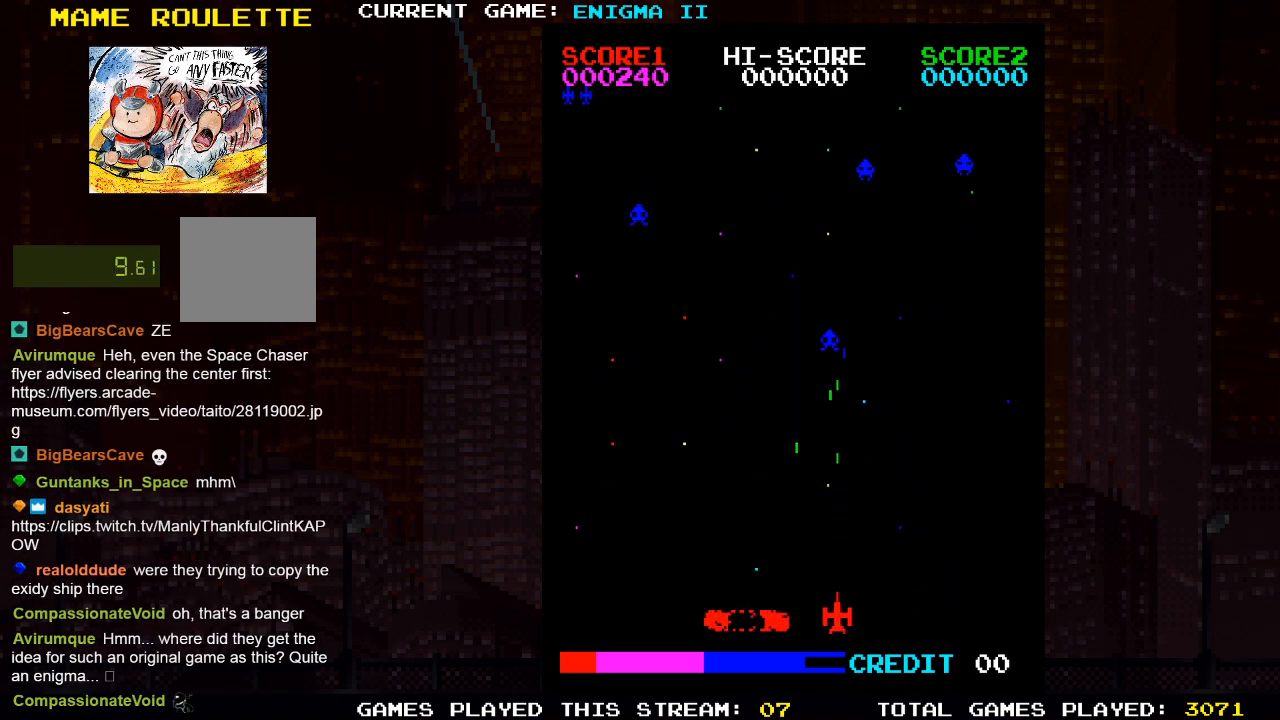
{"buttons": ["SQUARE"], "left_stick": "center", "right_stick": "center", "events": [[250, "DPAD_RIGHT", "down"], [367, "DPAD_RIGHT", "up"], [500, "SQUARE", "down"]]}
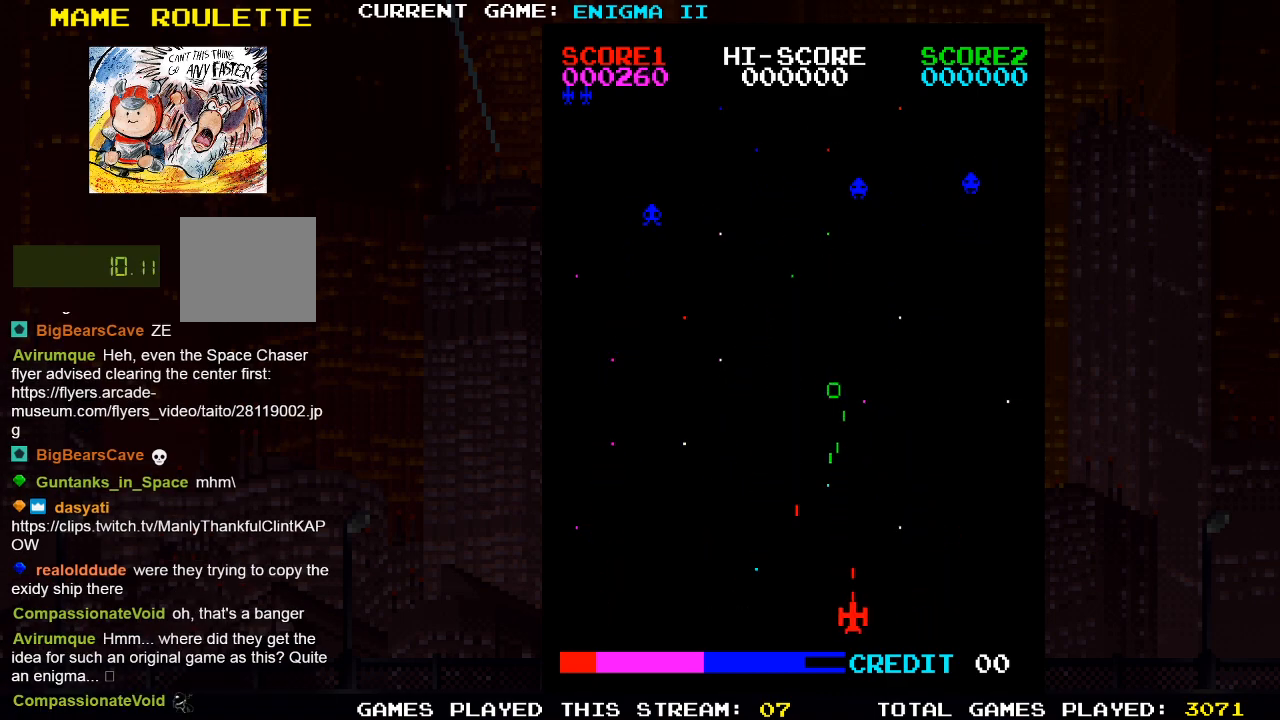
{"buttons": ["DPAD_RIGHT"], "left_stick": "center", "right_stick": "center", "events": [[67, "SQUARE", "up"], [250, "DPAD_RIGHT", "down"]]}
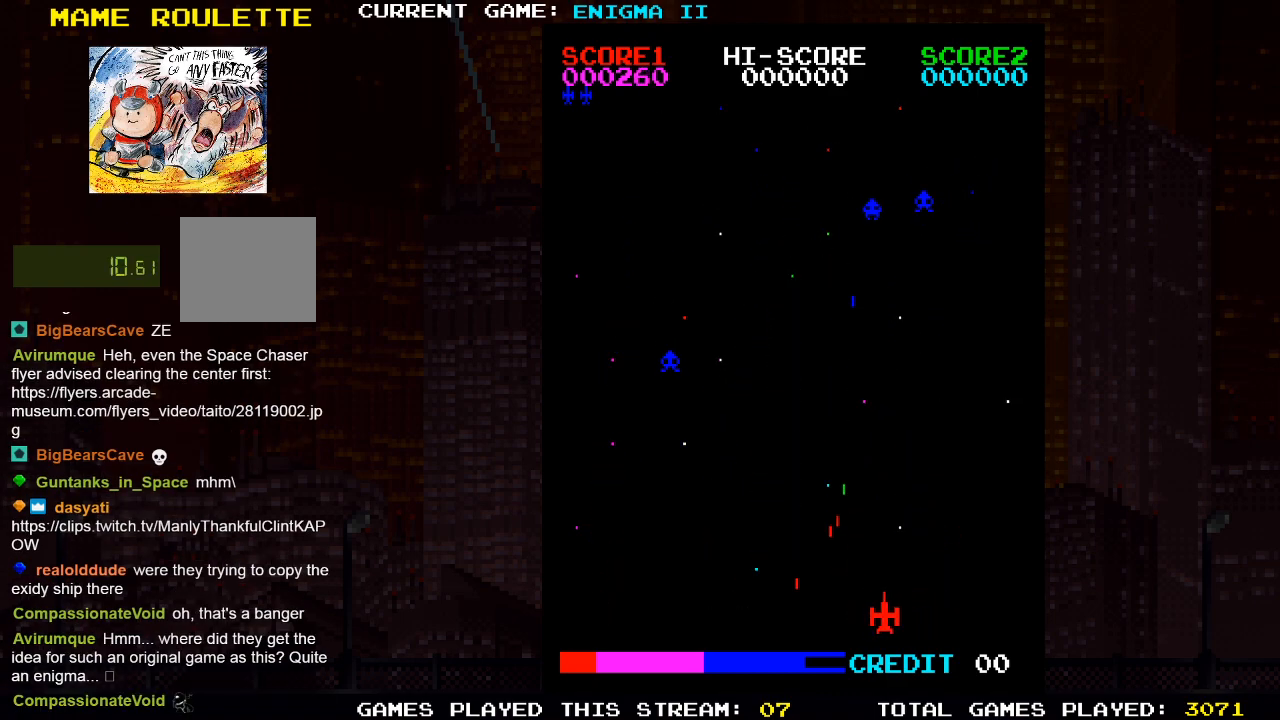
{"buttons": ["DPAD_RIGHT"], "left_stick": "center", "right_stick": "center", "events": [[50, "DPAD_RIGHT", "up"], [267, "DPAD_LEFT", "down"], [300, "DPAD_LEFT", "up"], [383, "SQUARE", "down"], [450, "DPAD_RIGHT", "down"], [467, "SQUARE", "up"]]}
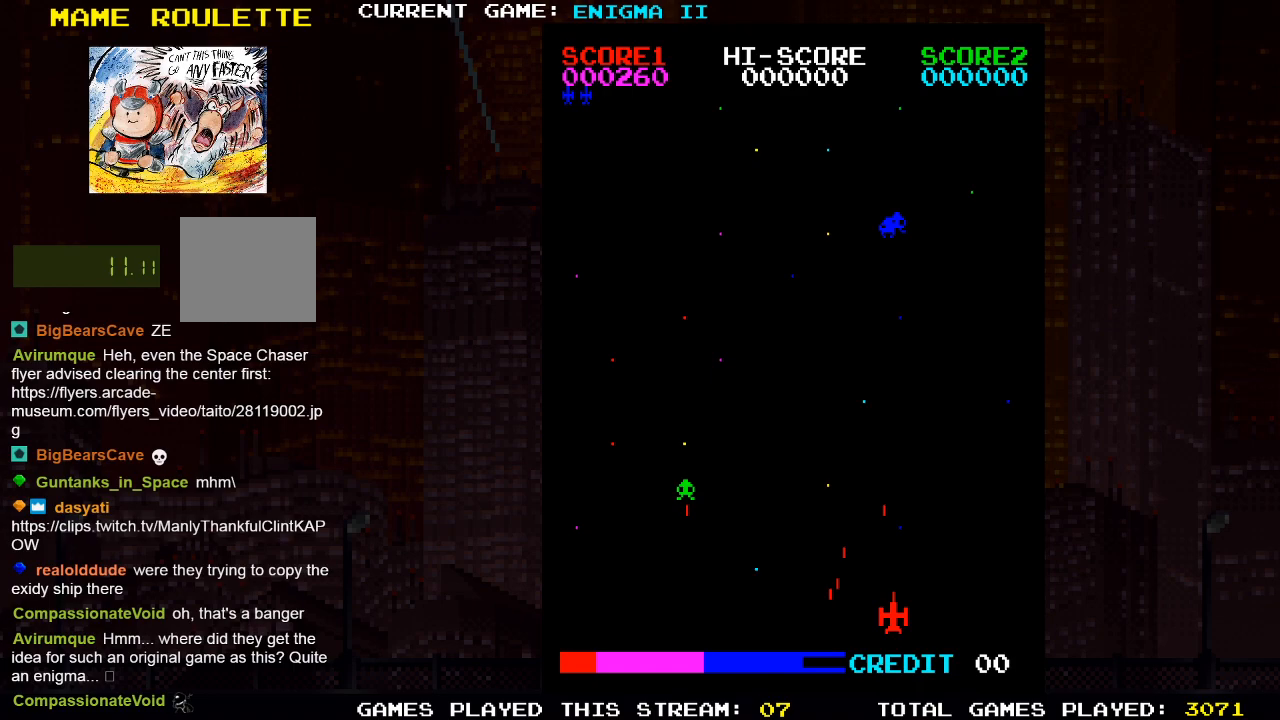
{"buttons": ["DPAD_RIGHT"], "left_stick": "center", "right_stick": "center", "events": []}
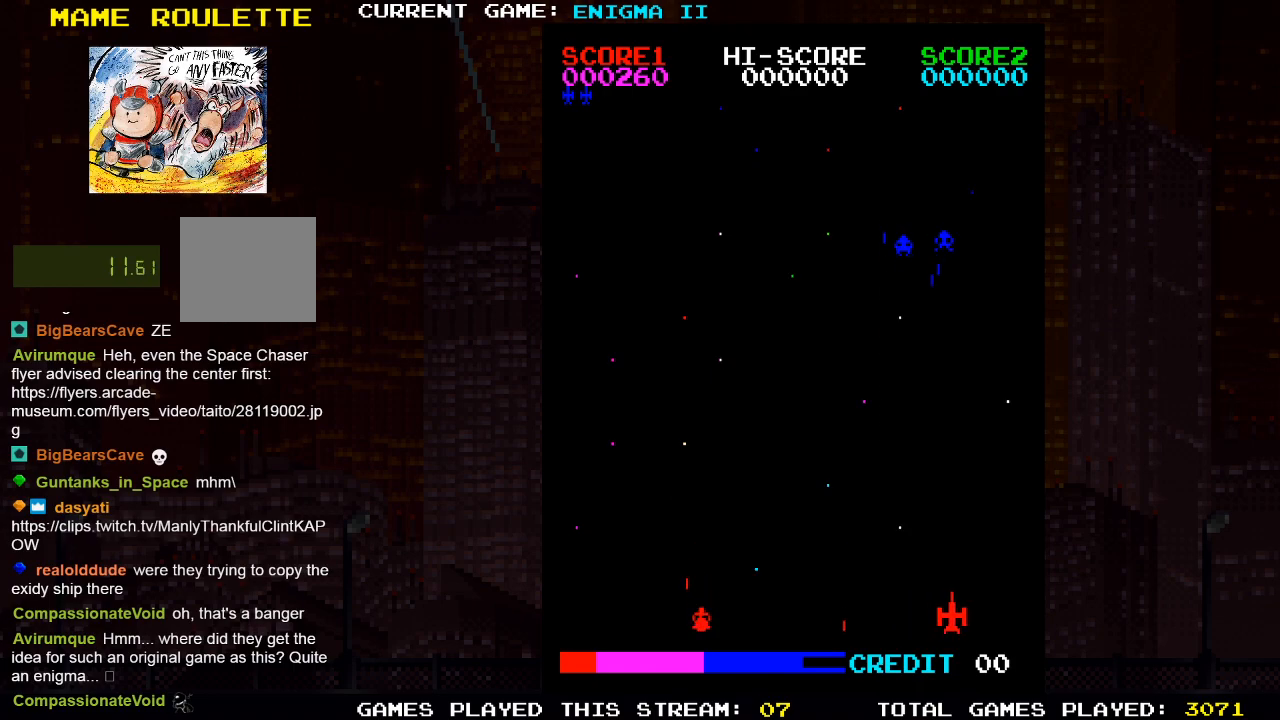
{"buttons": ["DPAD_LEFT"], "left_stick": "center", "right_stick": "center", "events": [[200, "SQUARE", "down"], [217, "DPAD_RIGHT", "up"], [333, "SQUARE", "up"], [367, "DPAD_LEFT", "down"]]}
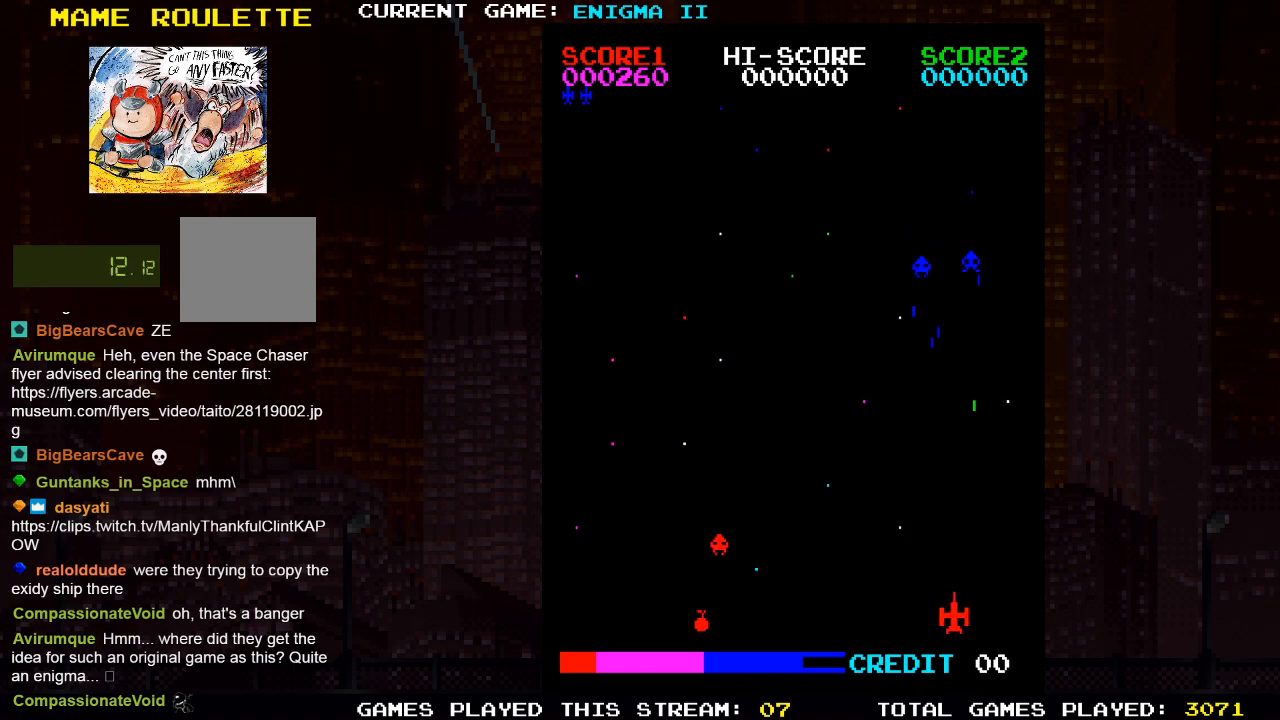
{"buttons": ["DPAD_LEFT"], "left_stick": "center", "right_stick": "center", "events": []}
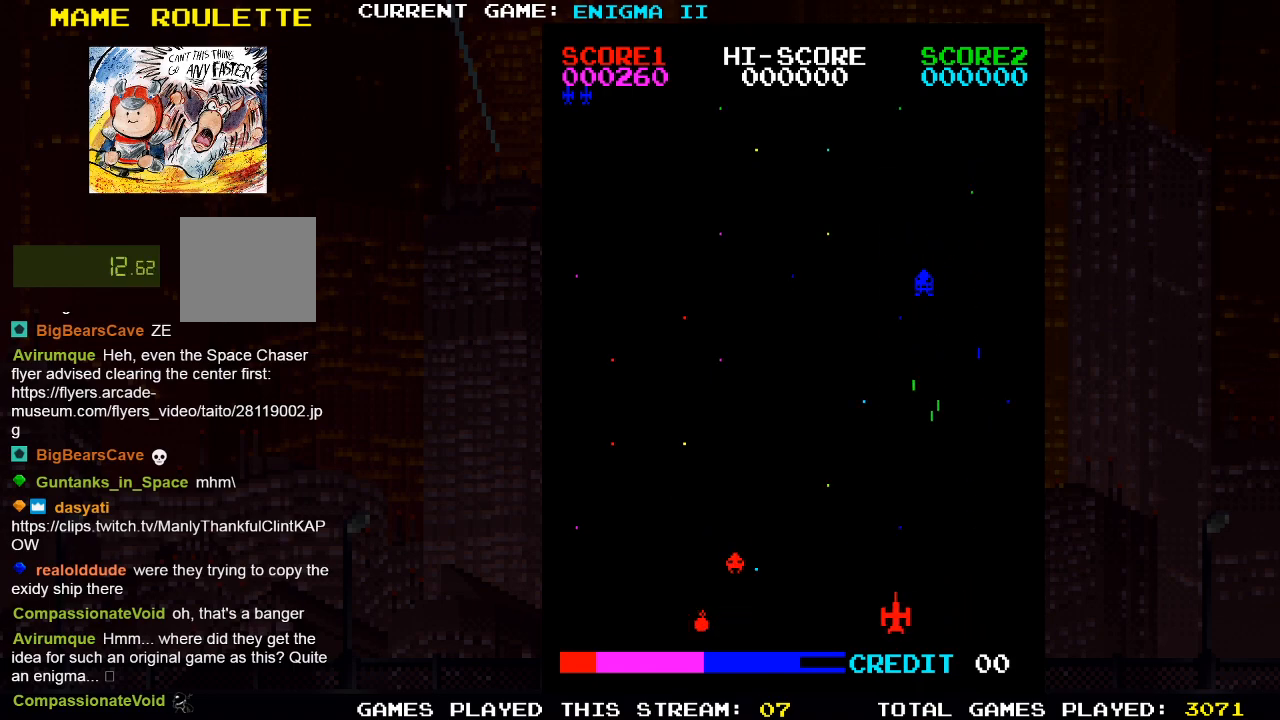
{"buttons": ["DPAD_LEFT"], "left_stick": "center", "right_stick": "center", "events": [[33, "SQUARE", "down"], [183, "SQUARE", "up"]]}
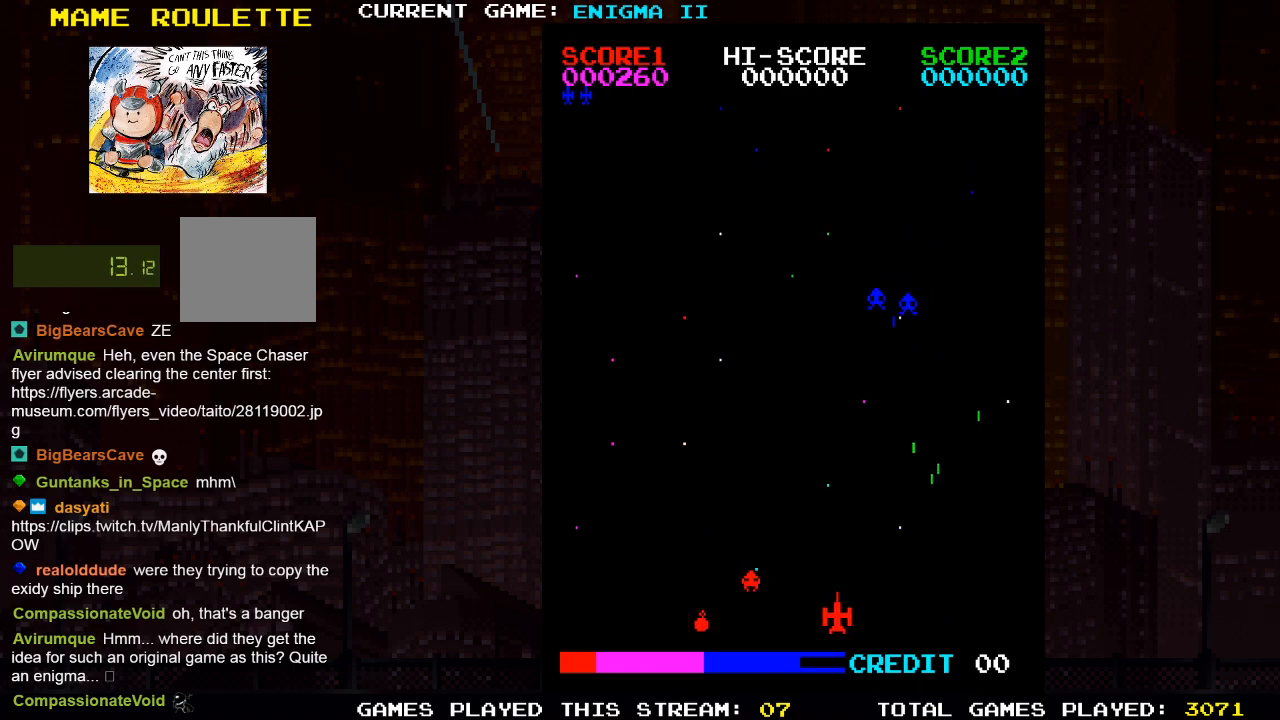
{"buttons": ["DPAD_LEFT"], "left_stick": "center", "right_stick": "center", "events": [[17, "DPAD_LEFT", "up"], [167, "DPAD_LEFT", "down"]]}
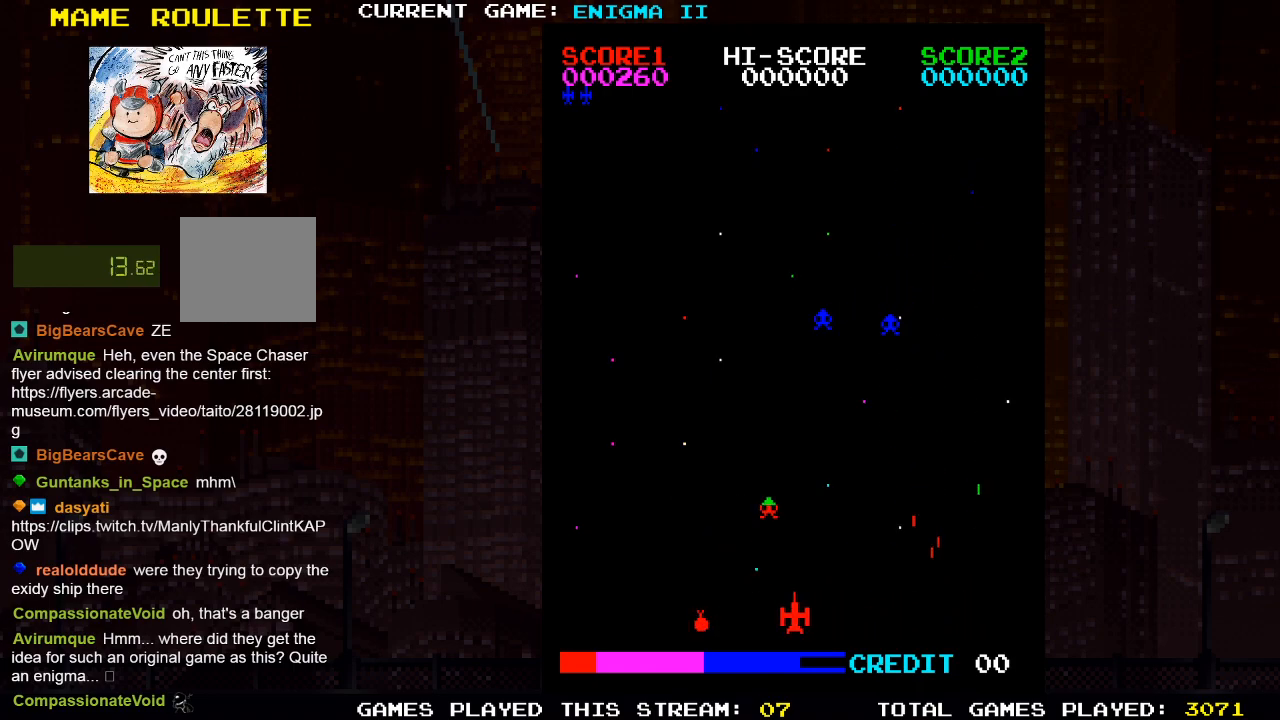
{"buttons": [], "left_stick": "center", "right_stick": "center", "events": [[50, "DPAD_LEFT", "up"], [50, "SQUARE", "down"], [100, "DPAD_RIGHT", "down"], [217, "SQUARE", "up"], [400, "DPAD_RIGHT", "up"]]}
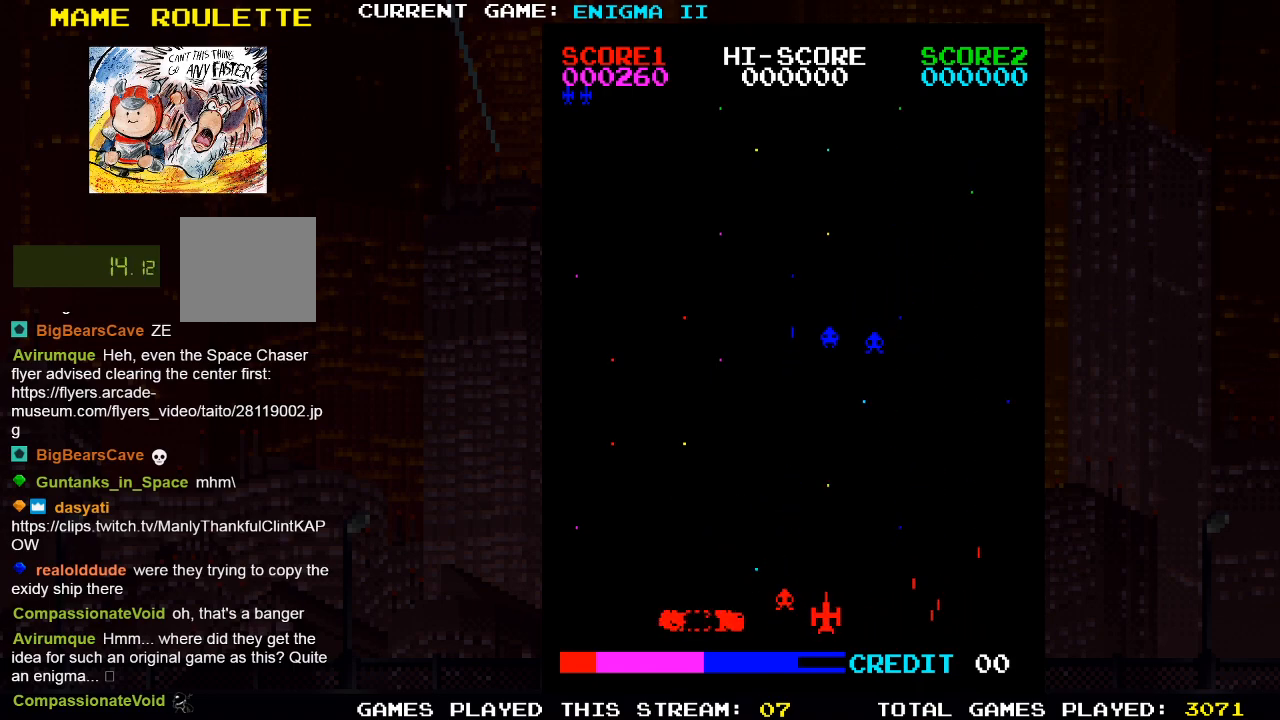
{"buttons": ["DPAD_RIGHT"], "left_stick": "center", "right_stick": "center", "events": [[150, "DPAD_LEFT", "down"], [333, "DPAD_LEFT", "up"], [333, "SQUARE", "down"], [400, "DPAD_RIGHT", "down"], [433, "SQUARE", "up"]]}
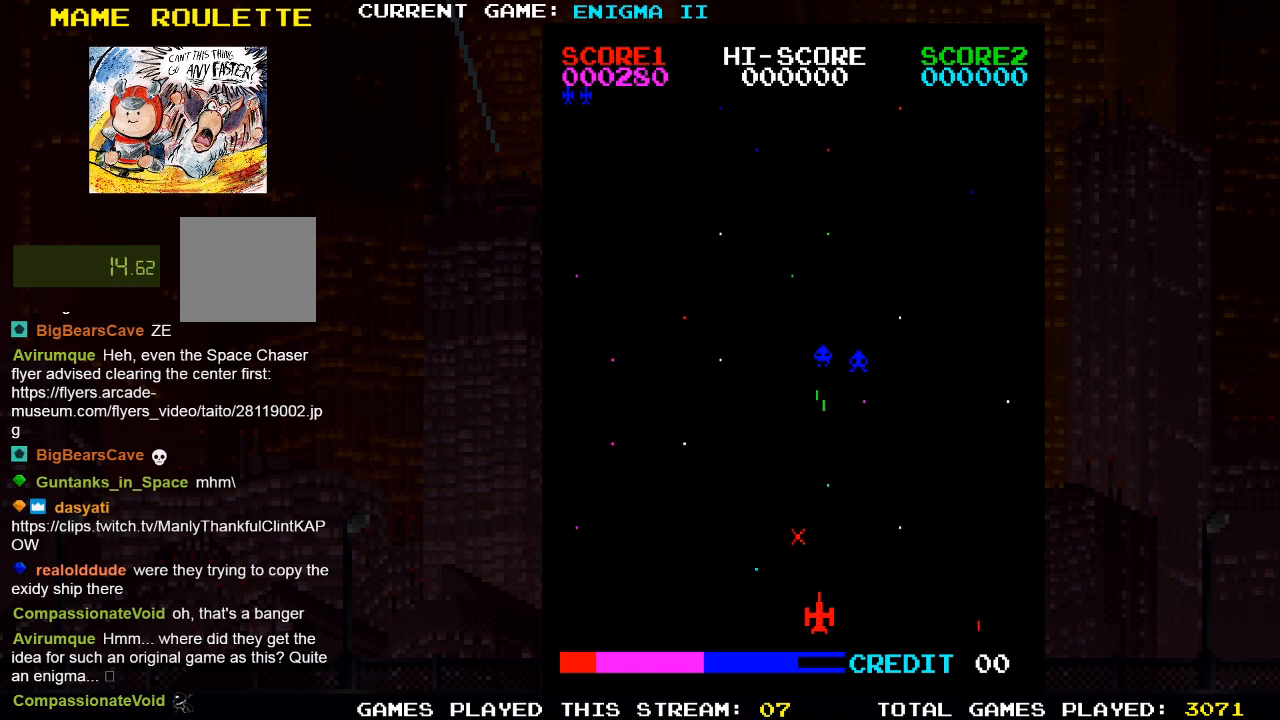
{"buttons": [], "left_stick": "center", "right_stick": "center", "events": [[167, "SQUARE", "down"], [283, "SQUARE", "up"], [300, "DPAD_RIGHT", "up"]]}
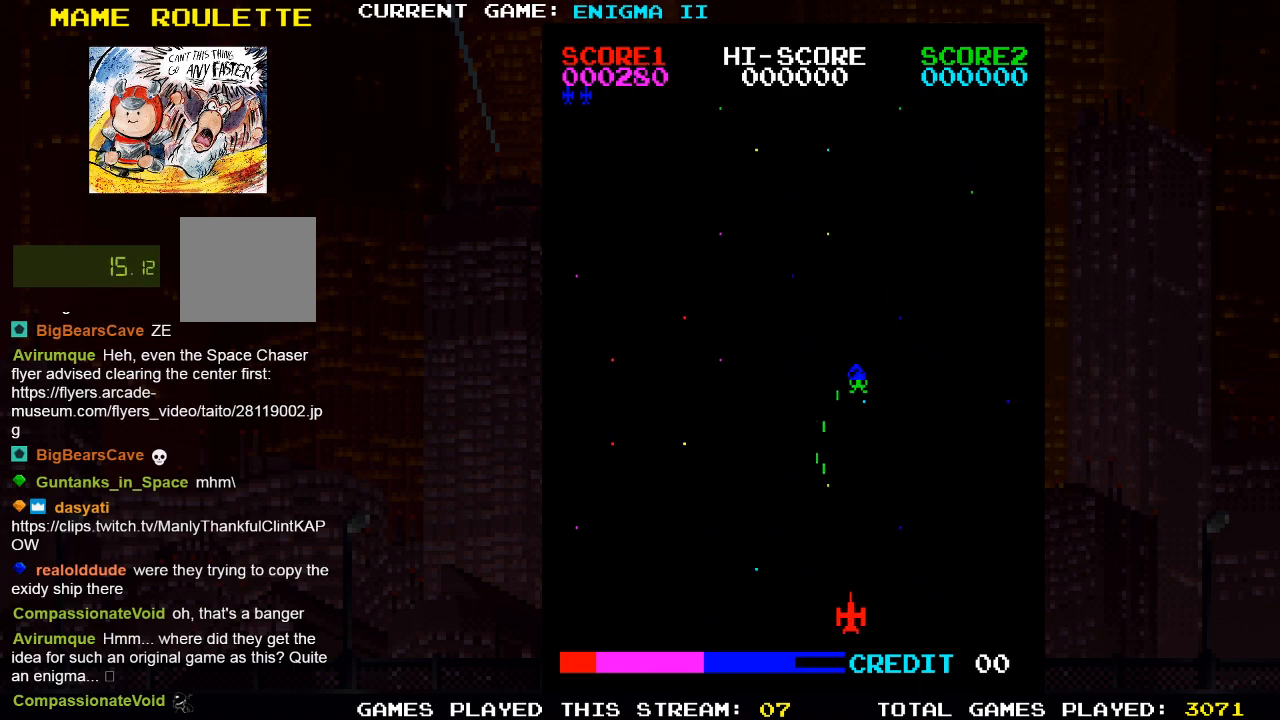
{"buttons": ["DPAD_RIGHT"], "left_stick": "center", "right_stick": "center", "events": [[333, "SQUARE", "down"], [483, "SQUARE", "up"], [500, "DPAD_RIGHT", "down"]]}
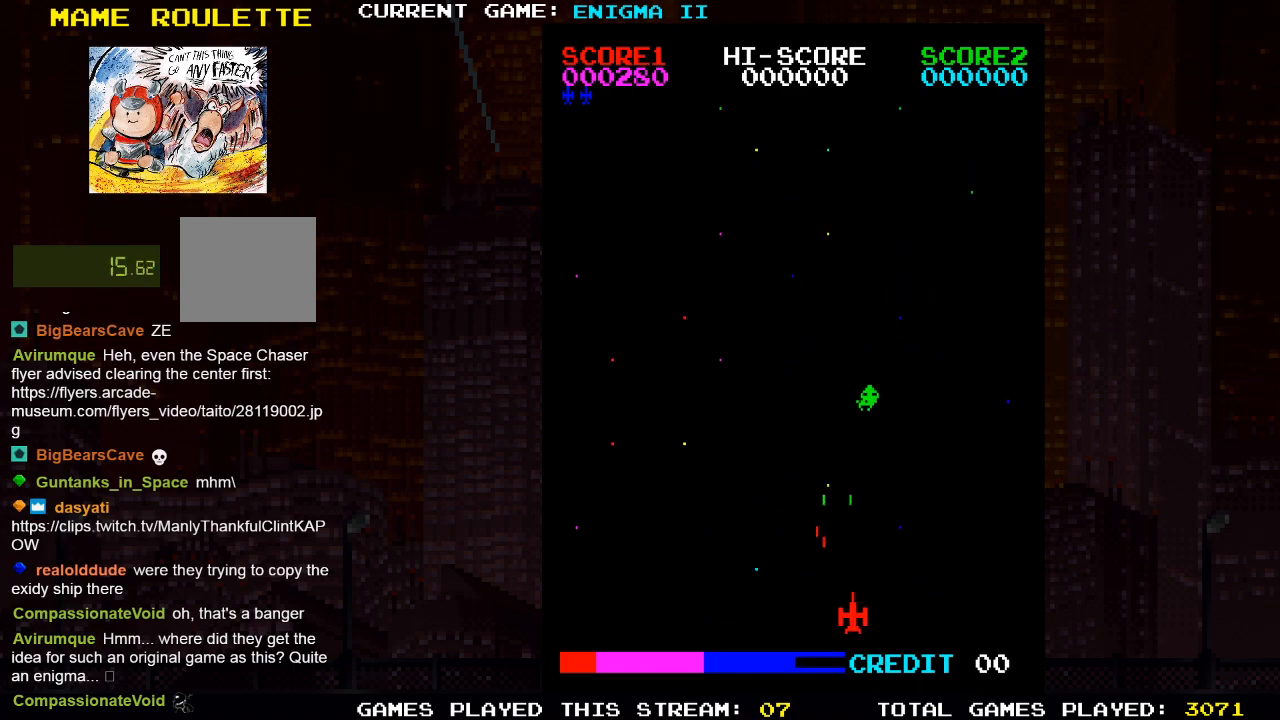
{"buttons": ["SQUARE", "DPAD_RIGHT"], "left_stick": "center", "right_stick": "center", "events": [[167, "DPAD_RIGHT", "up"], [317, "DPAD_RIGHT", "down"], [400, "SQUARE", "down"]]}
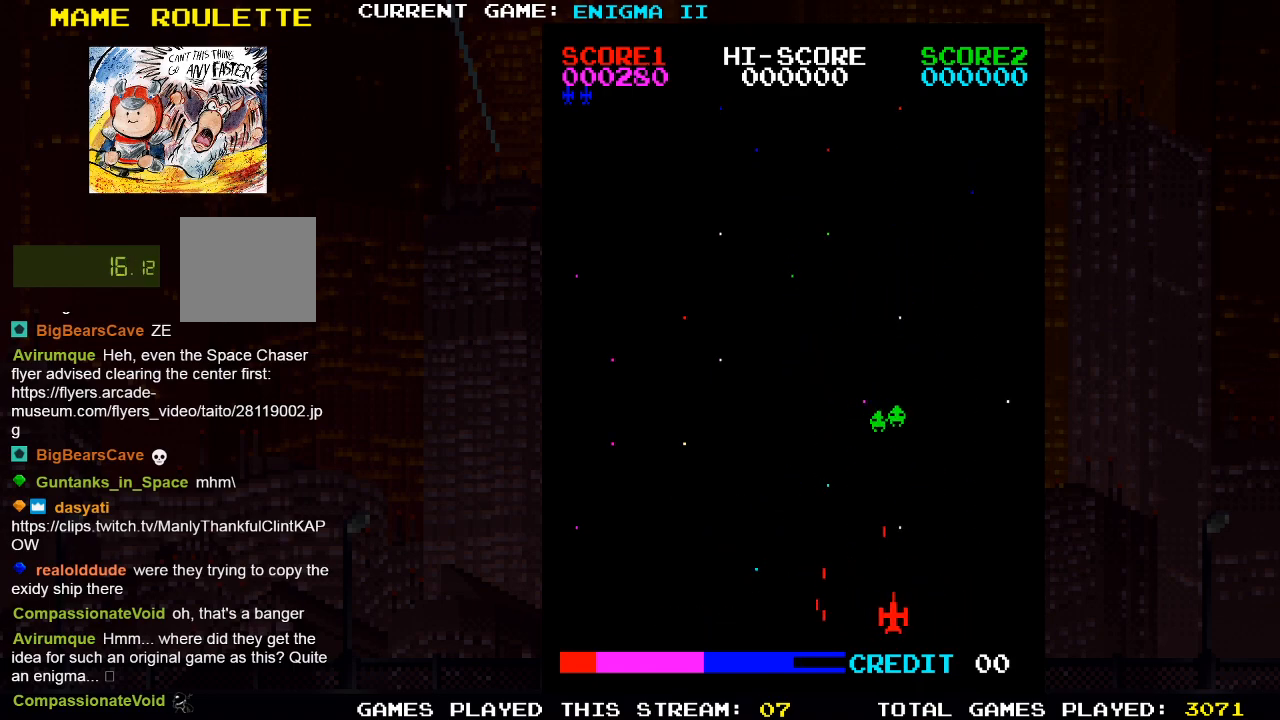
{"buttons": [], "left_stick": "center", "right_stick": "center", "events": [[17, "DPAD_RIGHT", "up"], [33, "SQUARE", "up"], [133, "SQUARE", "down"], [233, "SQUARE", "up"], [300, "DPAD_RIGHT", "down"], [383, "DPAD_RIGHT", "up"]]}
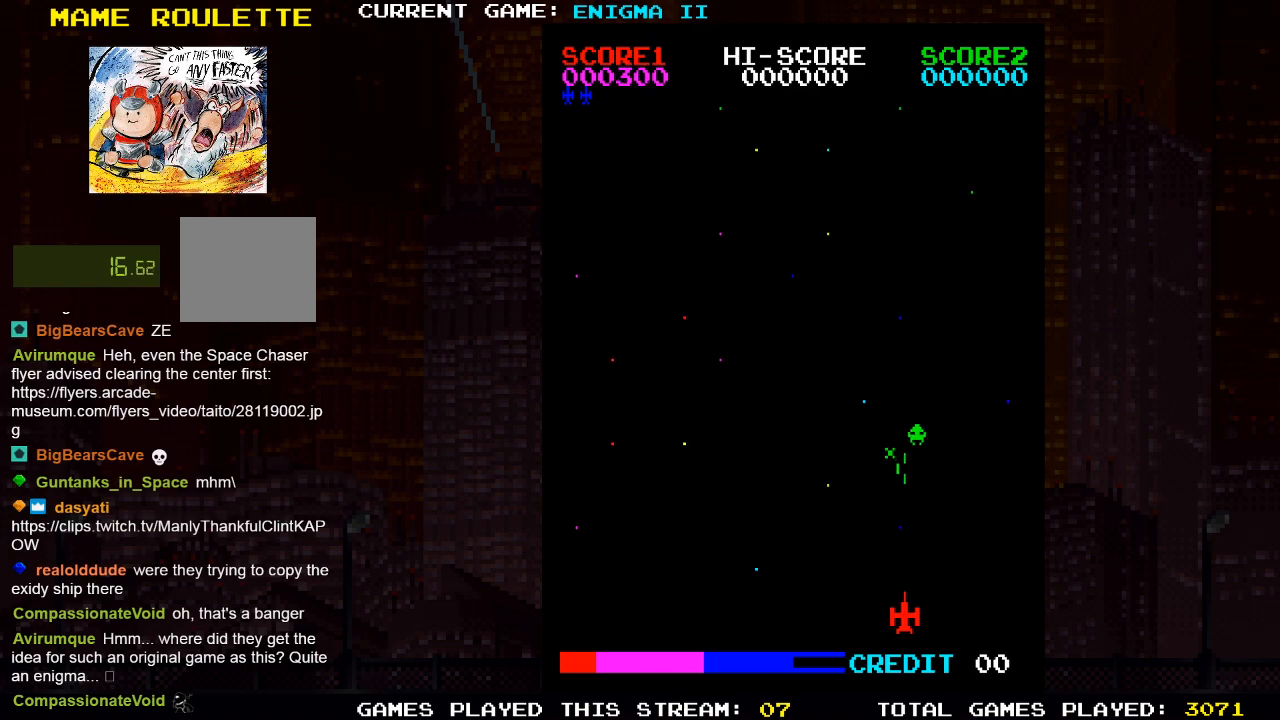
{"buttons": [], "left_stick": "center", "right_stick": "center", "events": [[100, "DPAD_RIGHT", "down"], [117, "SQUARE", "down"], [233, "SQUARE", "up"], [400, "DPAD_RIGHT", "up"]]}
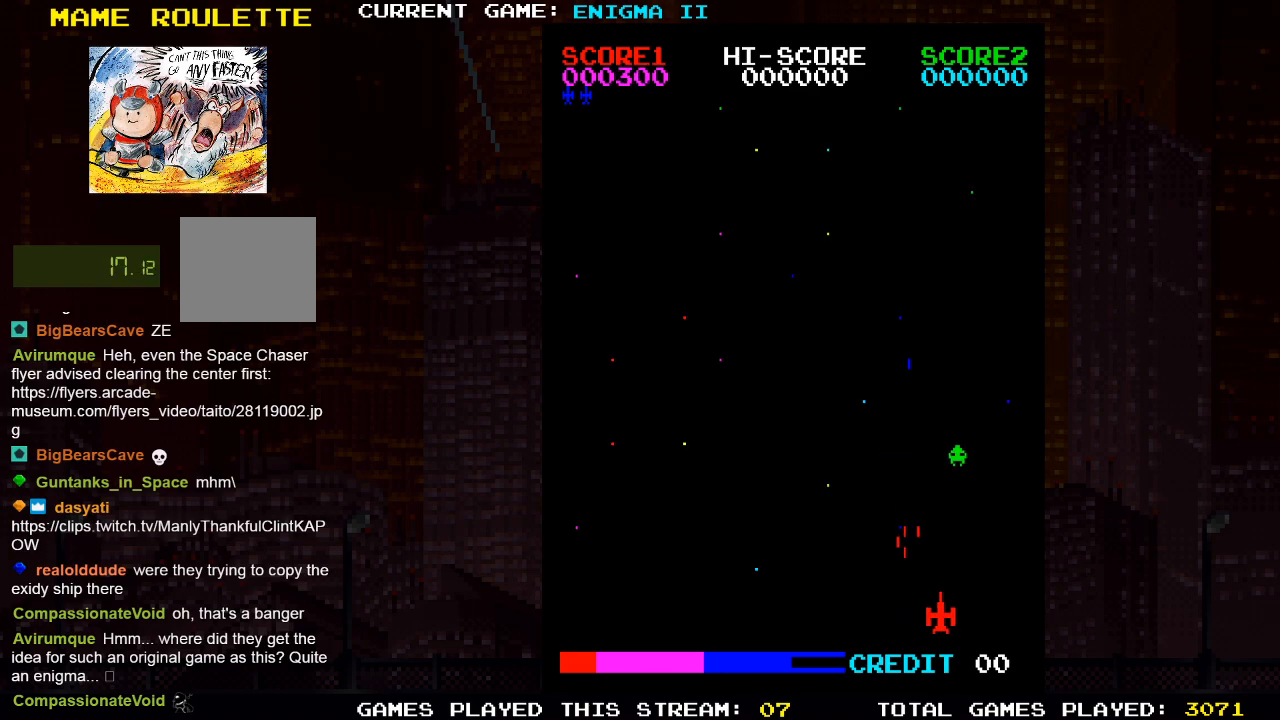
{"buttons": ["SQUARE"], "left_stick": "center", "right_stick": "center", "events": [[50, "DPAD_RIGHT", "down"], [50, "SQUARE", "down"], [183, "SQUARE", "up"], [233, "DPAD_RIGHT", "up"], [483, "SQUARE", "down"]]}
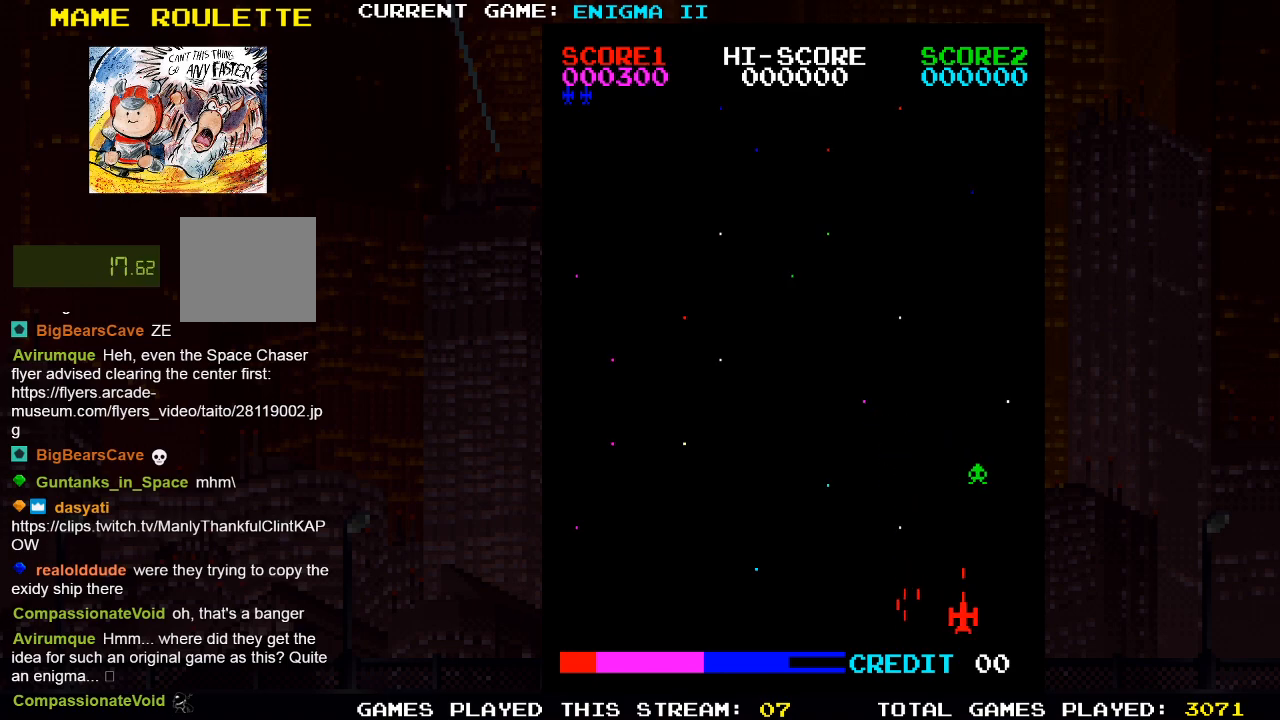
{"buttons": [], "left_stick": "center", "right_stick": "center", "events": [[117, "SQUARE", "up"], [133, "DPAD_LEFT", "down"], [367, "DPAD_LEFT", "up"]]}
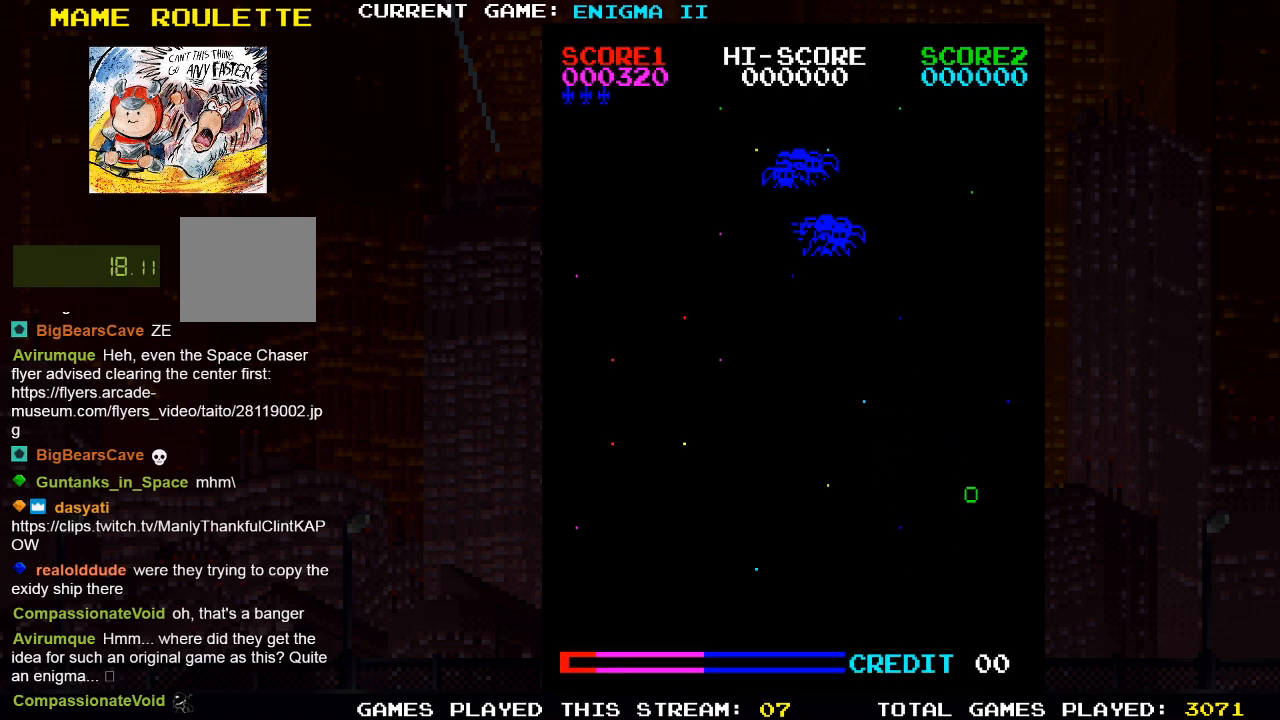
{"buttons": [], "left_stick": "center", "right_stick": "center", "events": [[50, "DPAD_LEFT", "down"], [133, "DPAD_LEFT", "up"]]}
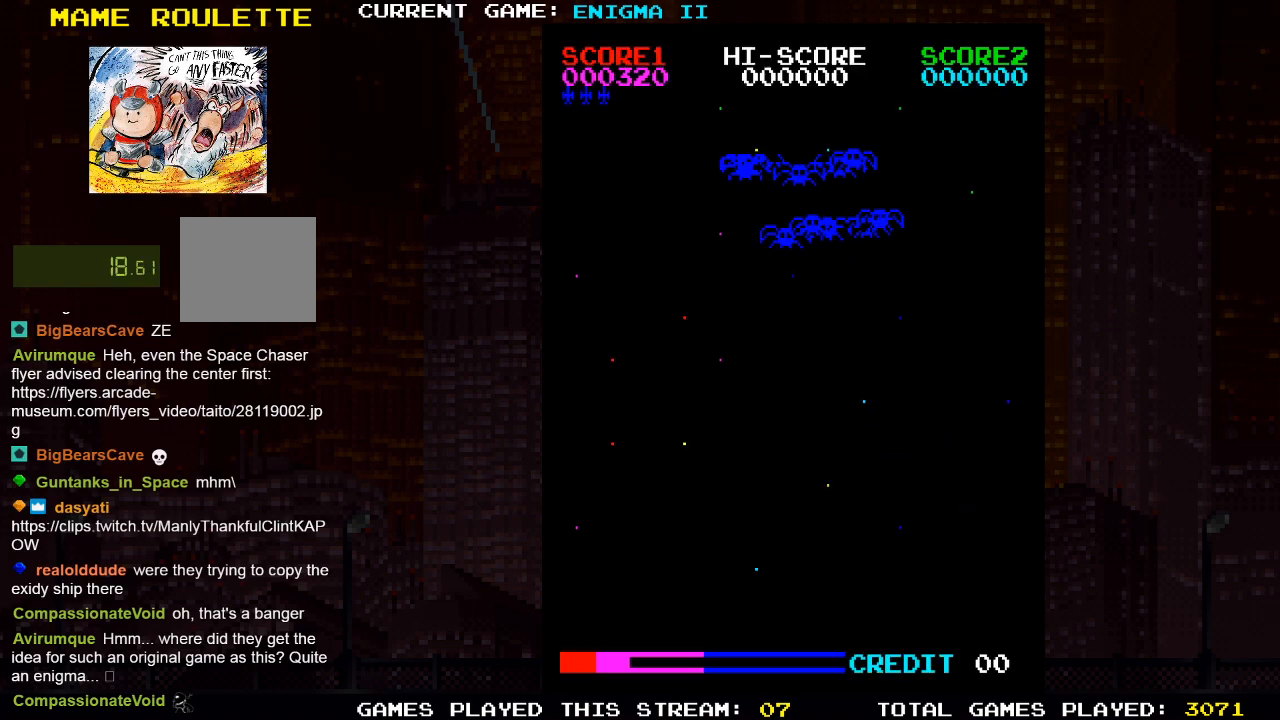
{"buttons": [], "left_stick": "center", "right_stick": "center", "events": []}
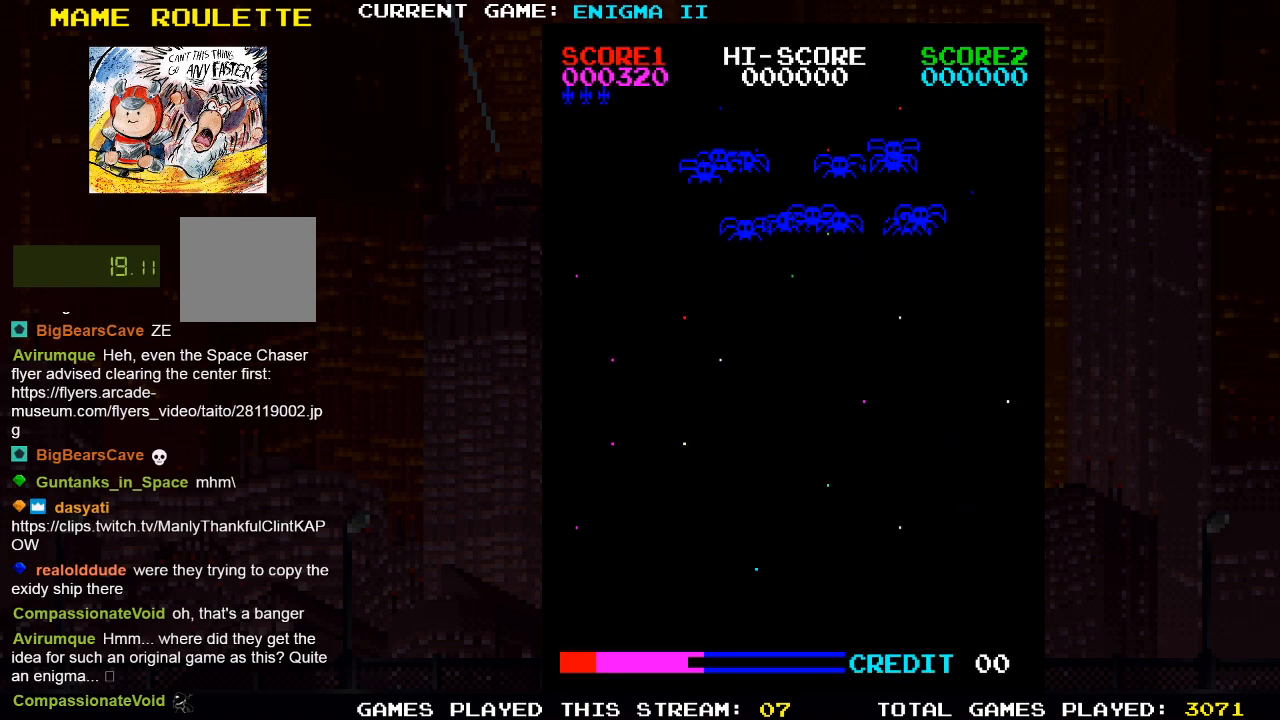
{"buttons": [], "left_stick": "center", "right_stick": "center", "events": []}
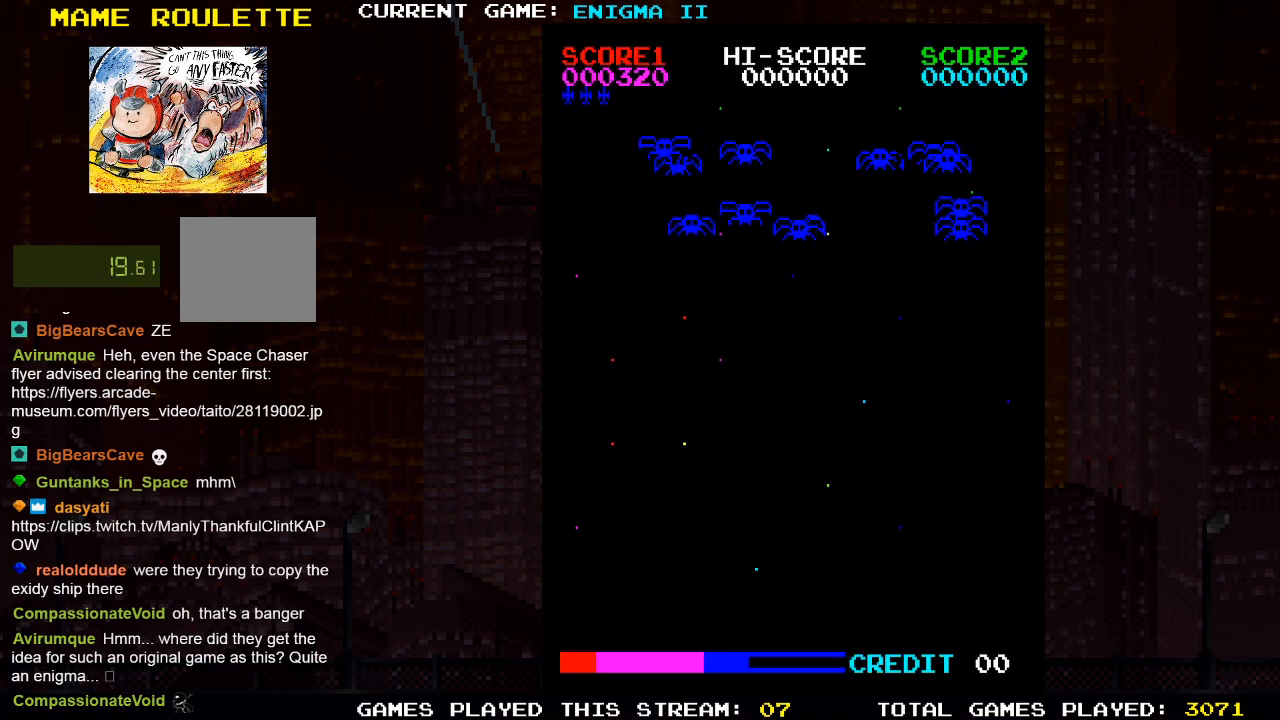
{"buttons": [], "left_stick": "center", "right_stick": "center", "events": []}
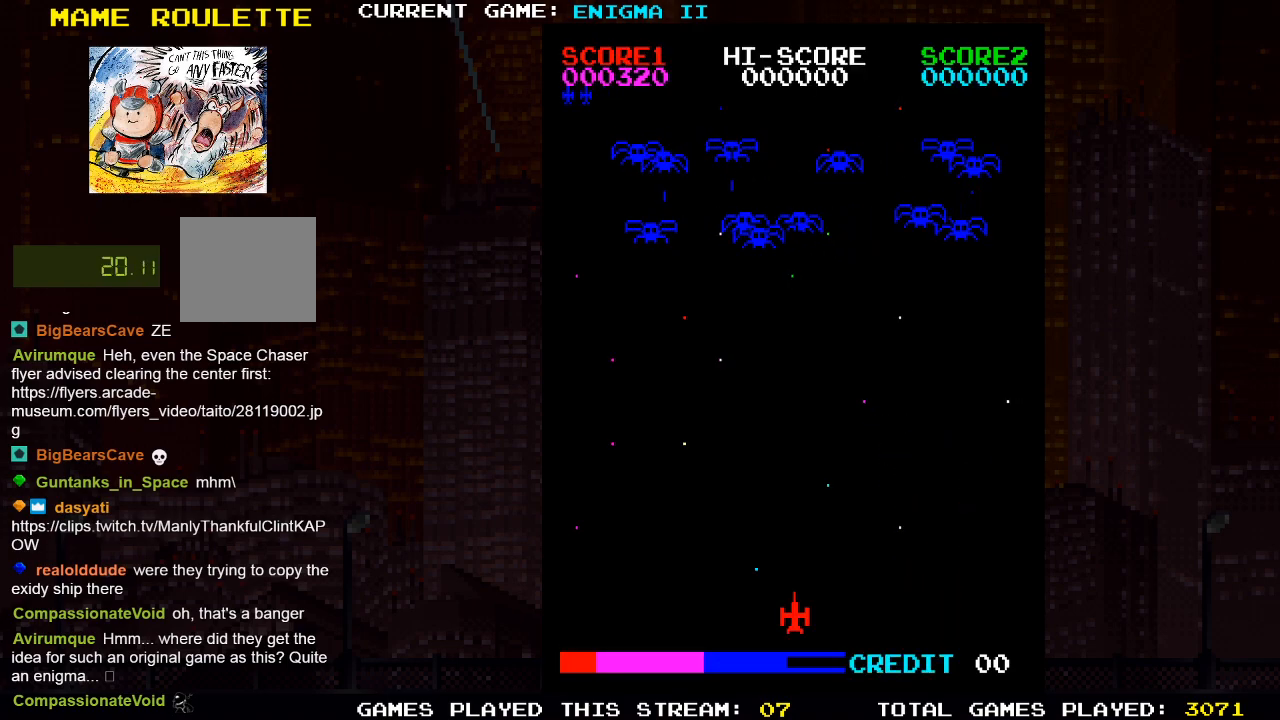
{"buttons": ["CROSS"], "left_stick": "center", "right_stick": "center", "events": [[283, "CROSS", "down"]]}
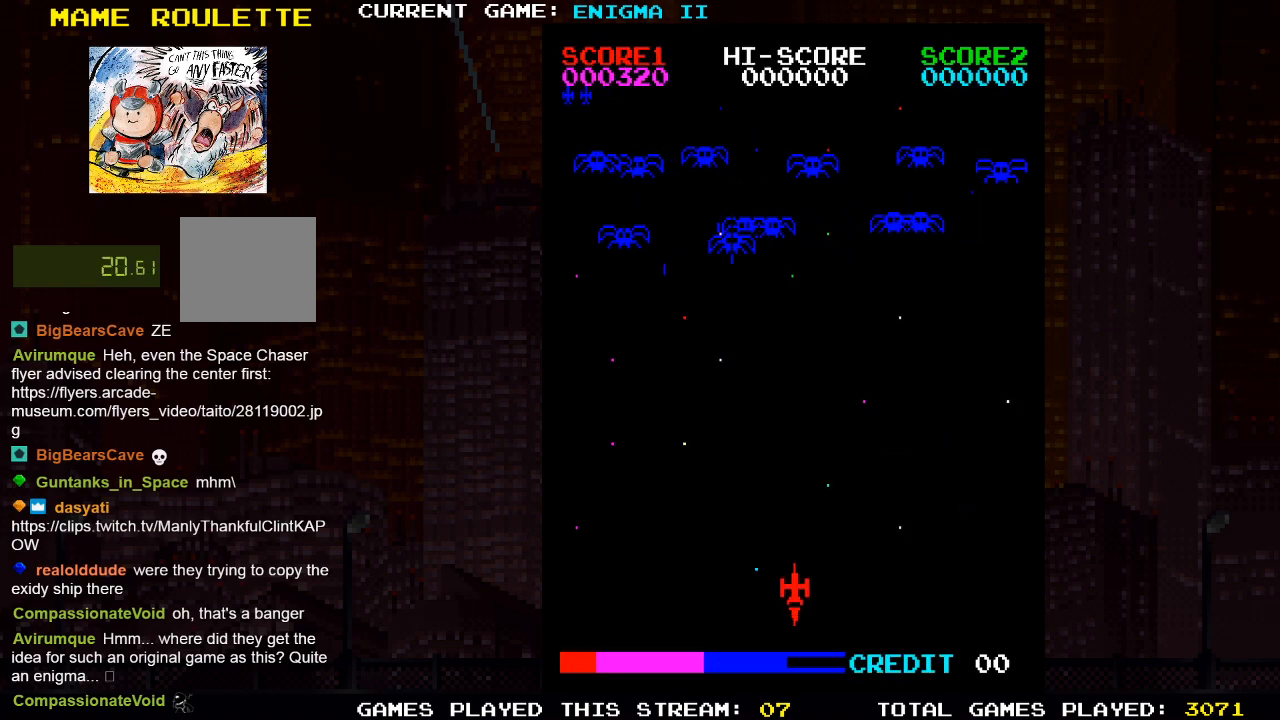
{"buttons": ["CROSS", "DPAD_LEFT"], "left_stick": "center", "right_stick": "center", "events": [[167, "DPAD_LEFT", "down"]]}
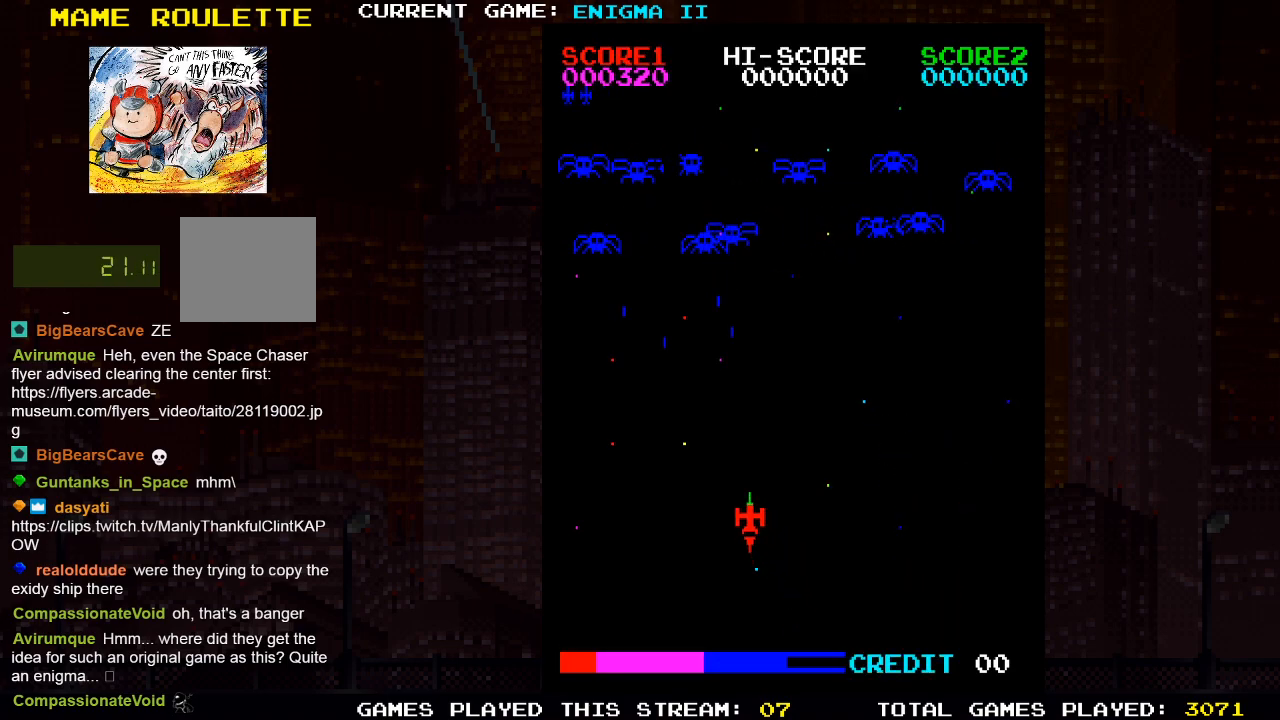
{"buttons": ["DPAD_RIGHT"], "left_stick": "center", "right_stick": "center", "events": [[117, "SQUARE", "down"], [133, "DPAD_LEFT", "up"], [200, "CROSS", "up"], [217, "DPAD_RIGHT", "down"], [300, "SQUARE", "up"]]}
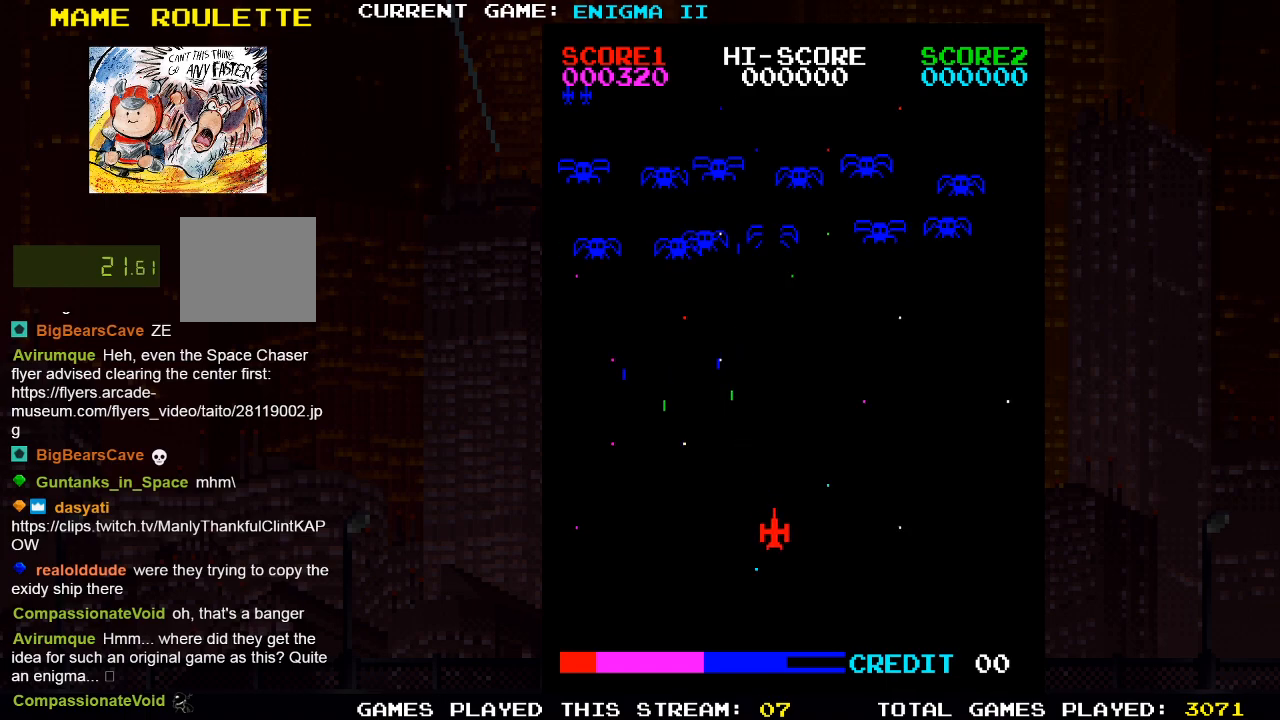
{"buttons": ["CROSS"], "left_stick": "center", "right_stick": "center", "events": [[200, "DPAD_RIGHT", "up"], [433, "CROSS", "down"]]}